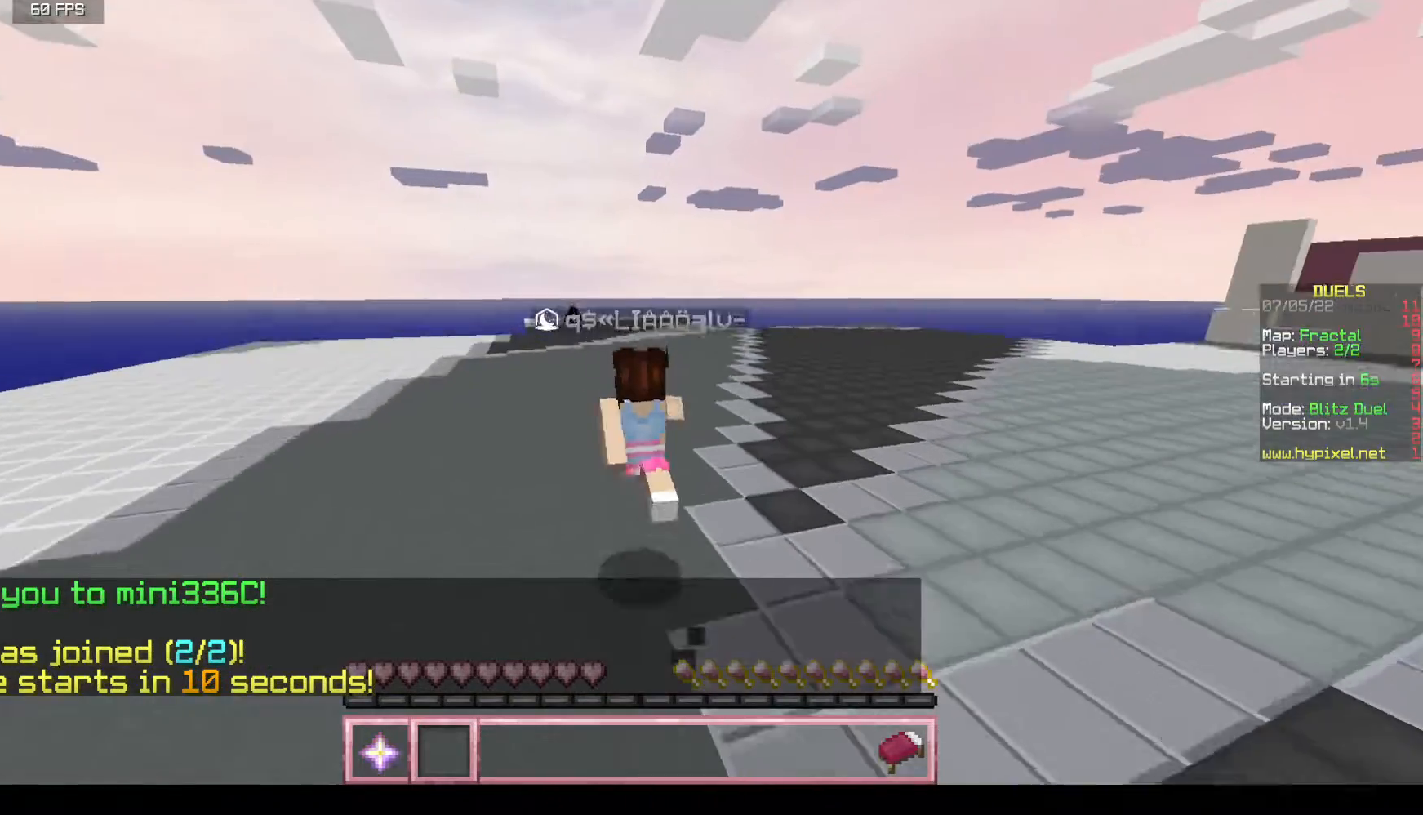
Gameplay with keyboard and mouse; each line is a JSON object with the keys and mouse buttons held at the frame after it. "events" lists presses ("down") and releases ("up") of "a", "d", "s", "w", "mouse_left" and "mouse_right" between this image and that frame as [ms after this image, input, new state], when the widget could be followed in between. "mouse_left", "mouse_right" = the "left", "right" buttons of the "mouse" list. No other keys are recorded. Fast repeated clicks can show as one long hold. Mouse movement is not recorded.
{"keys": ["w"], "mouse": [], "events": [[17, "mouse_left", "up"]]}
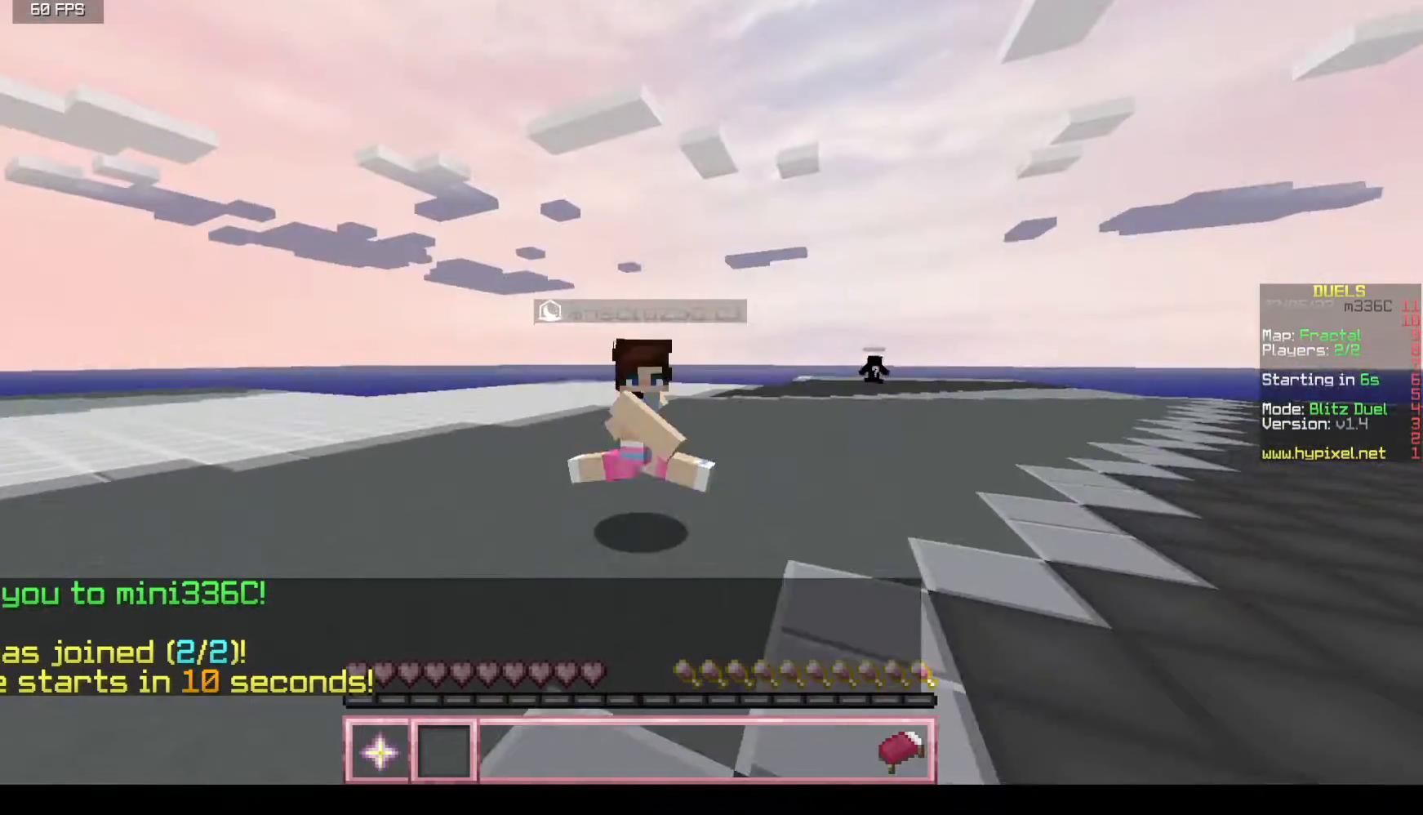
{"keys": ["w"], "mouse": [], "events": []}
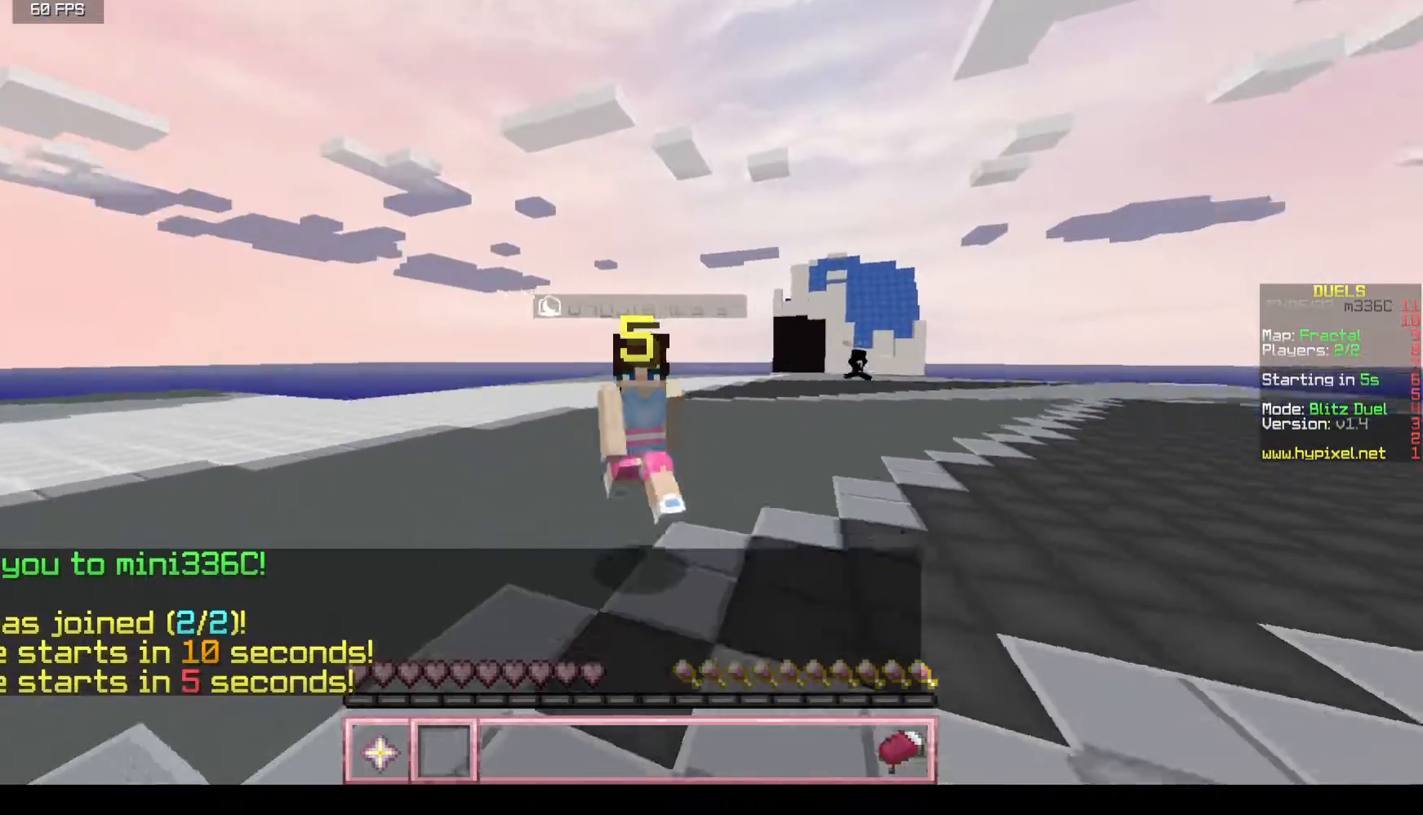
{"keys": ["w"], "mouse": [], "events": []}
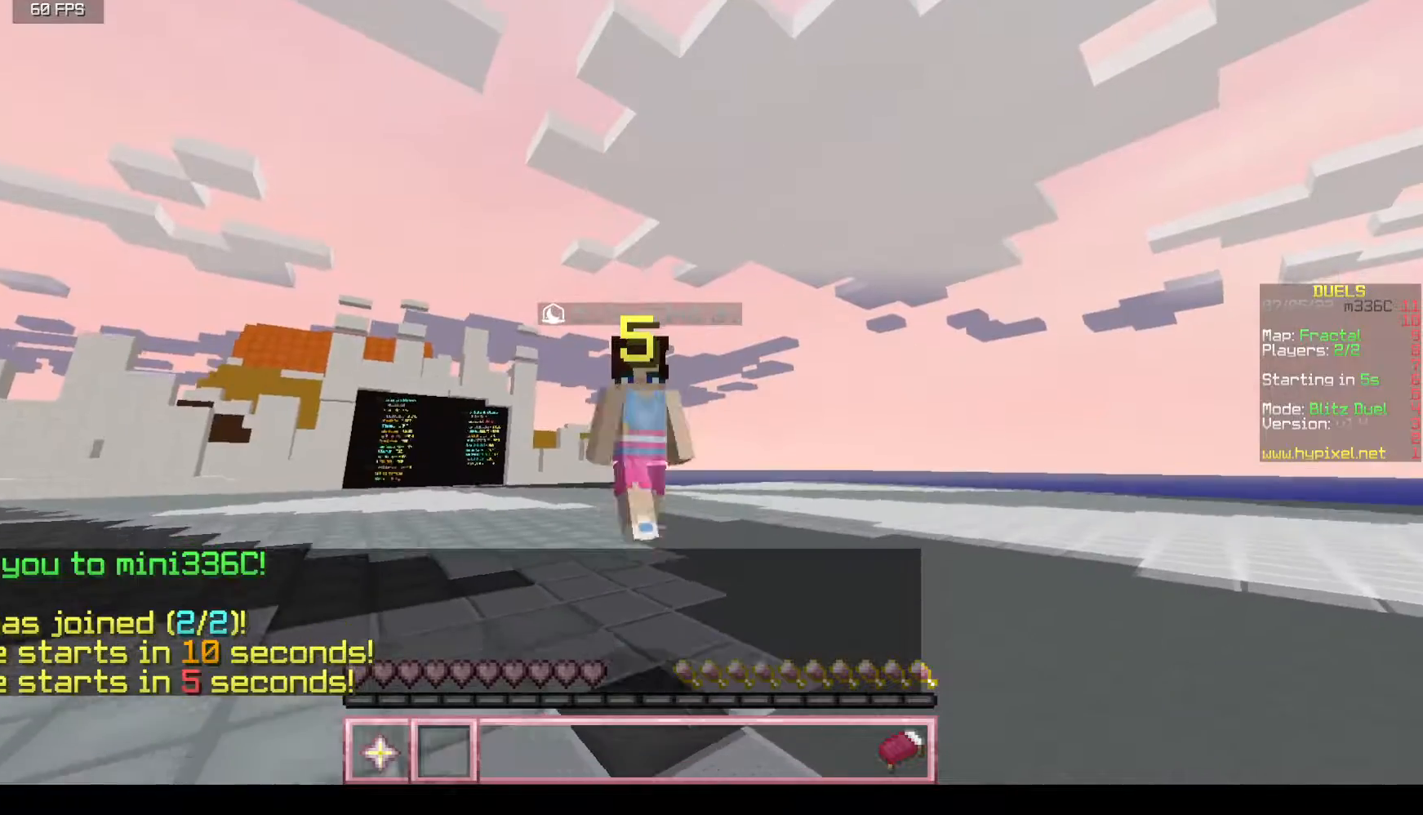
{"keys": ["w"], "mouse": [], "events": []}
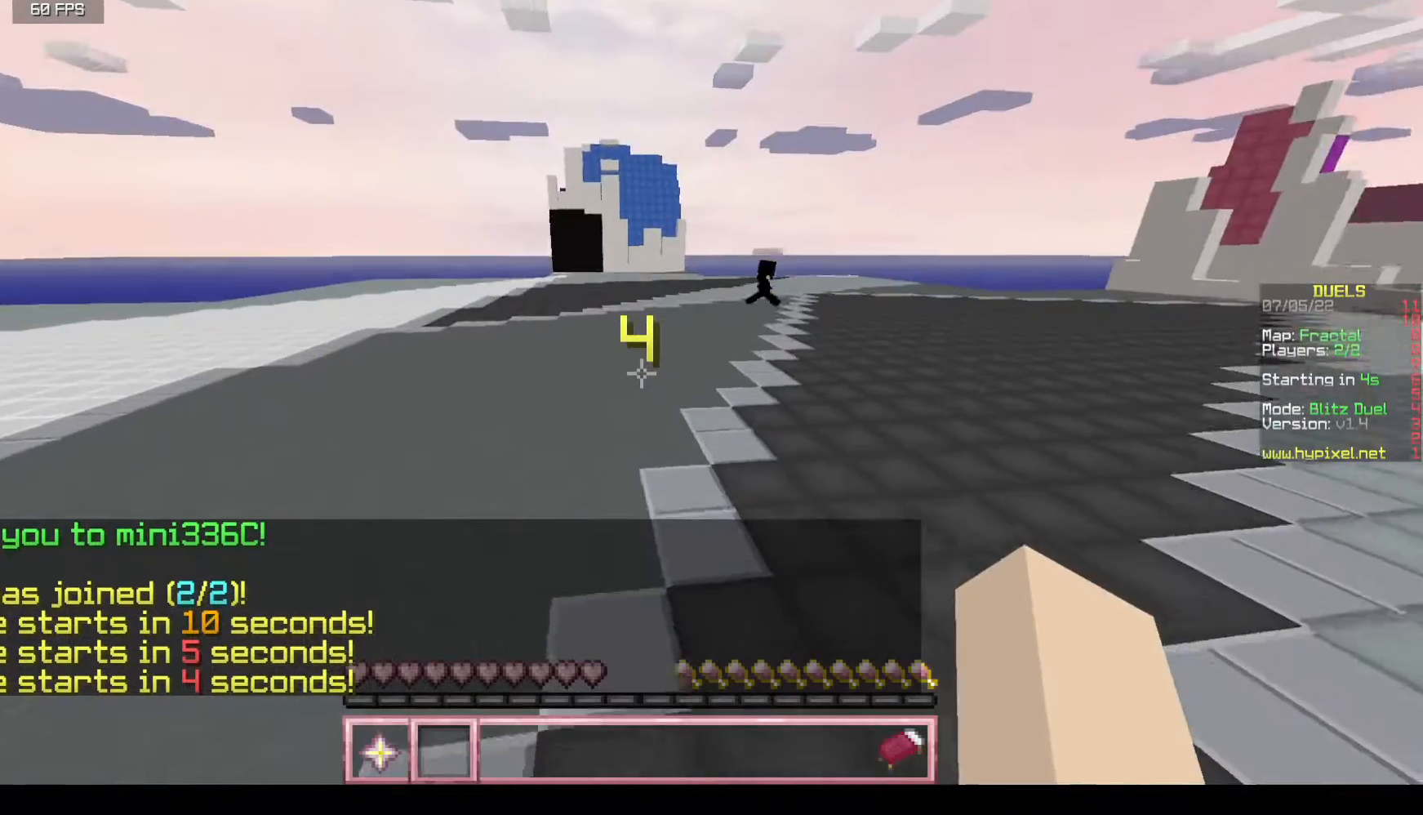
{"keys": ["w"], "mouse": [], "events": []}
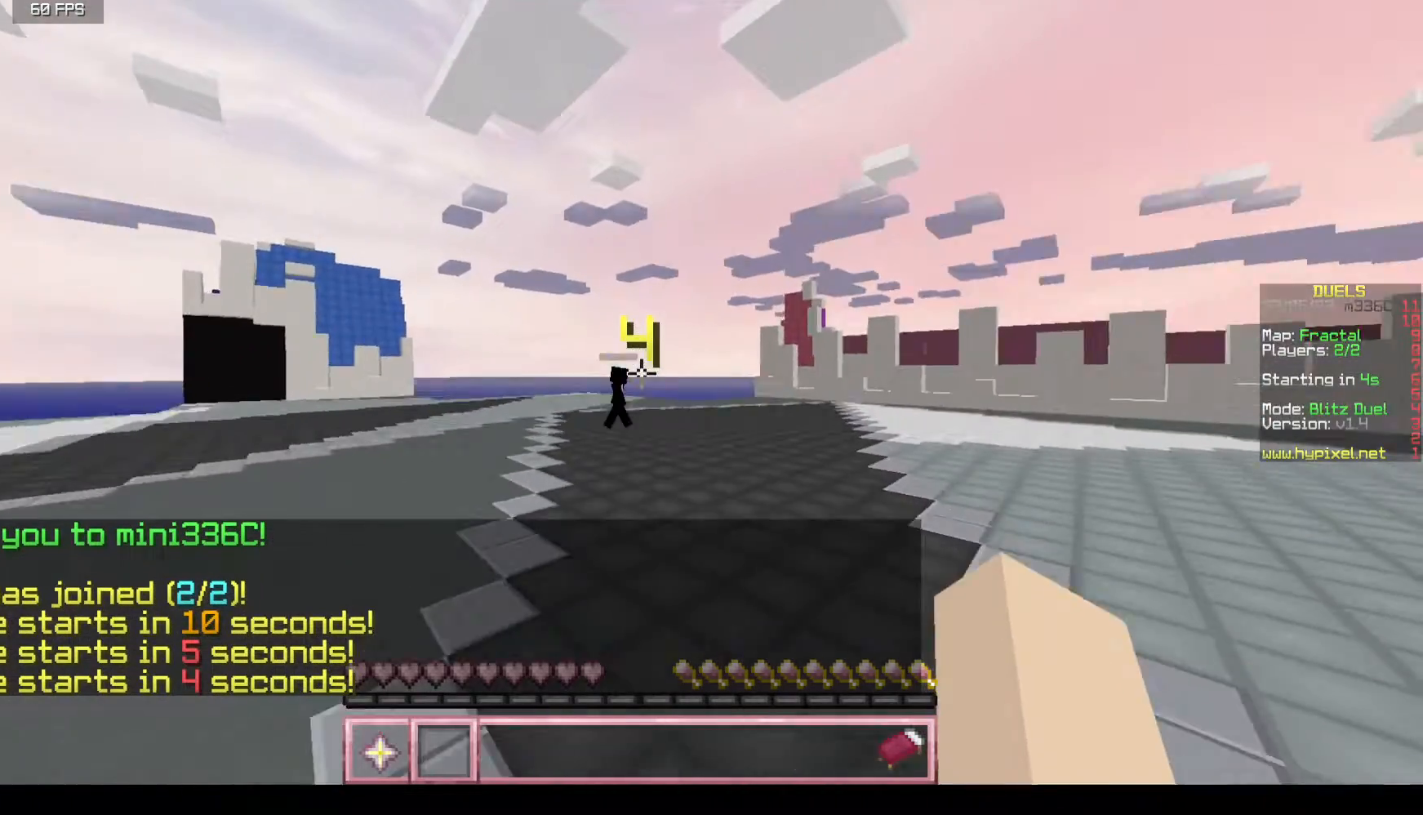
{"keys": ["w"], "mouse": [], "events": []}
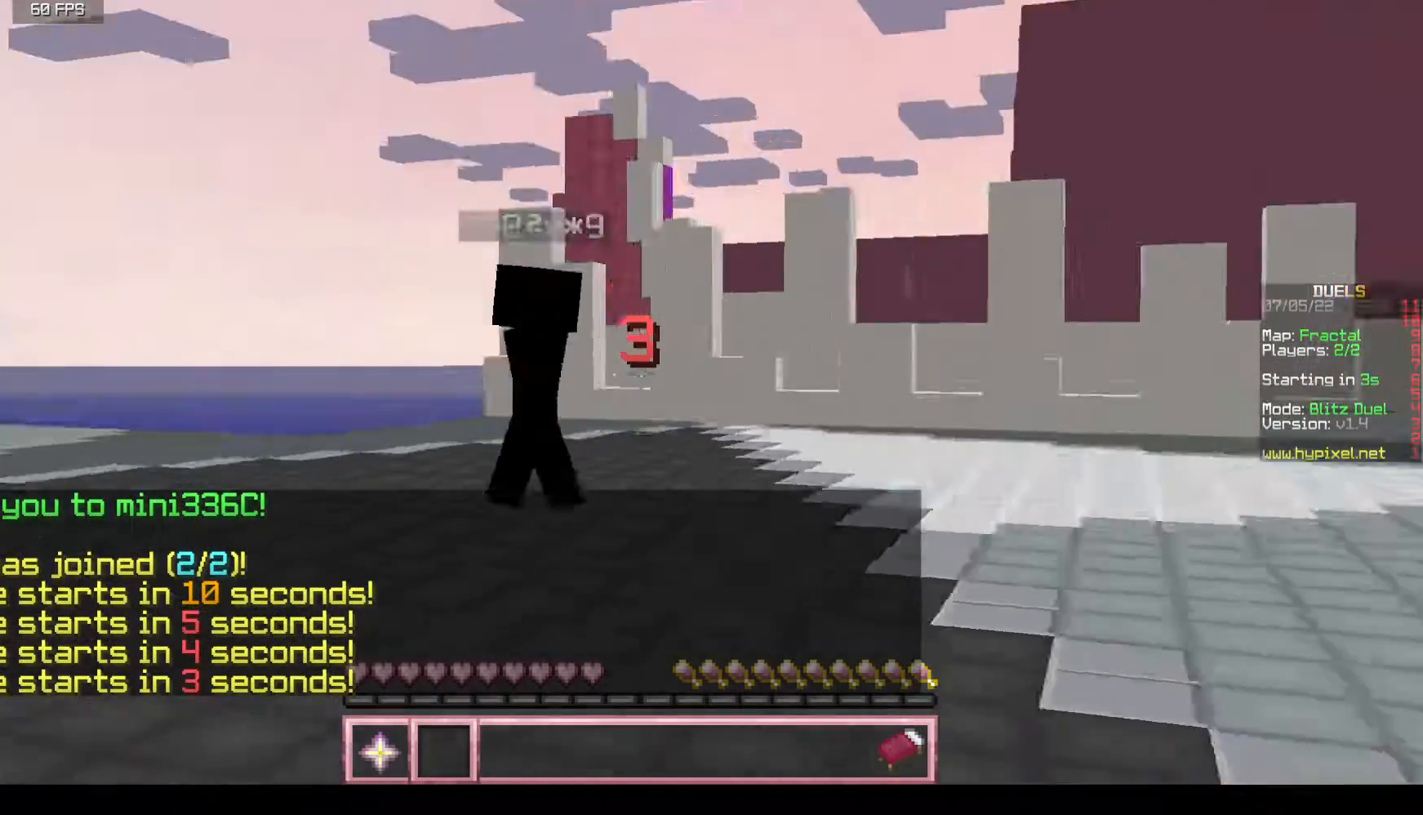
{"keys": ["w"], "mouse": [], "events": []}
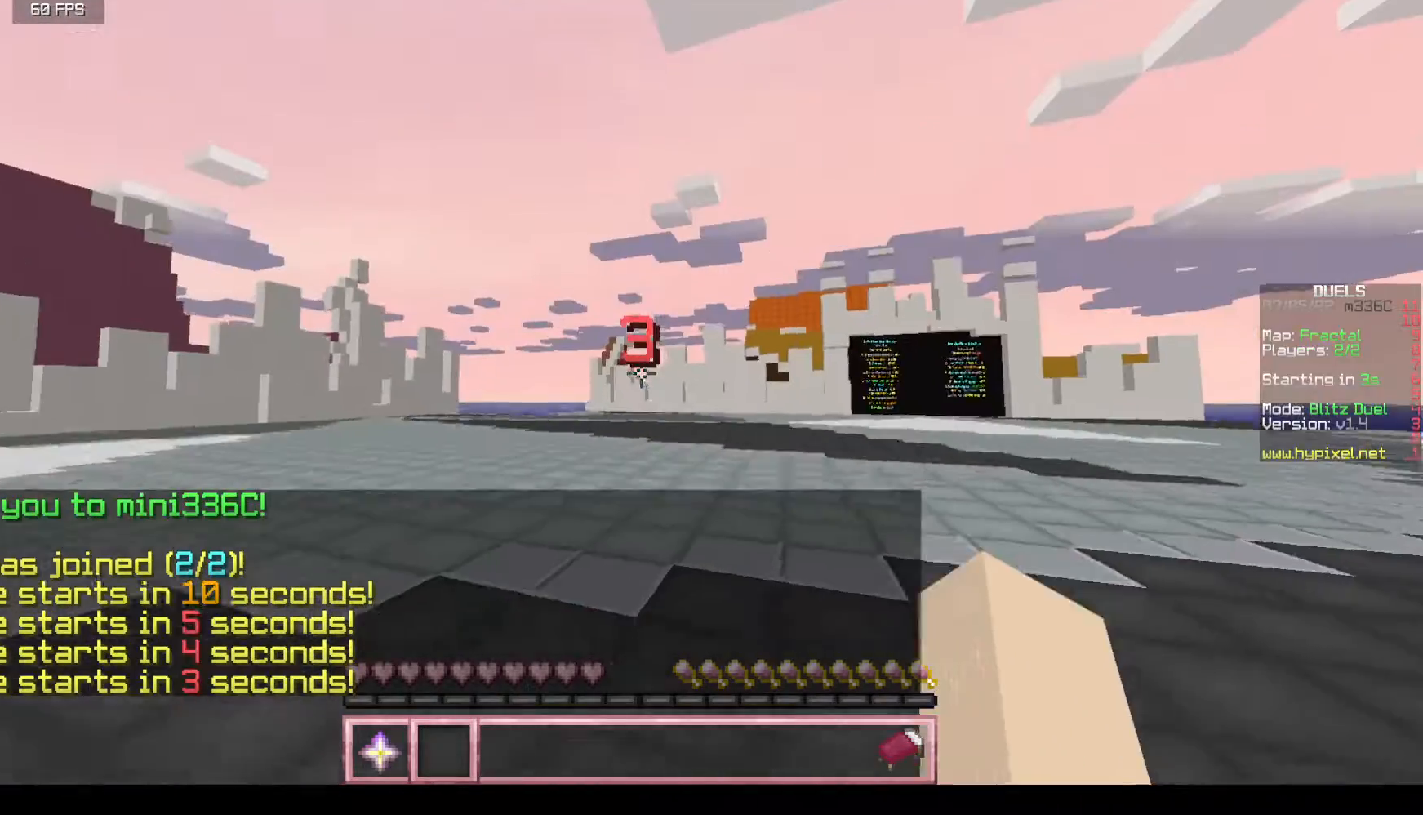
{"keys": [], "mouse": [], "events": [[467, "w", "up"]]}
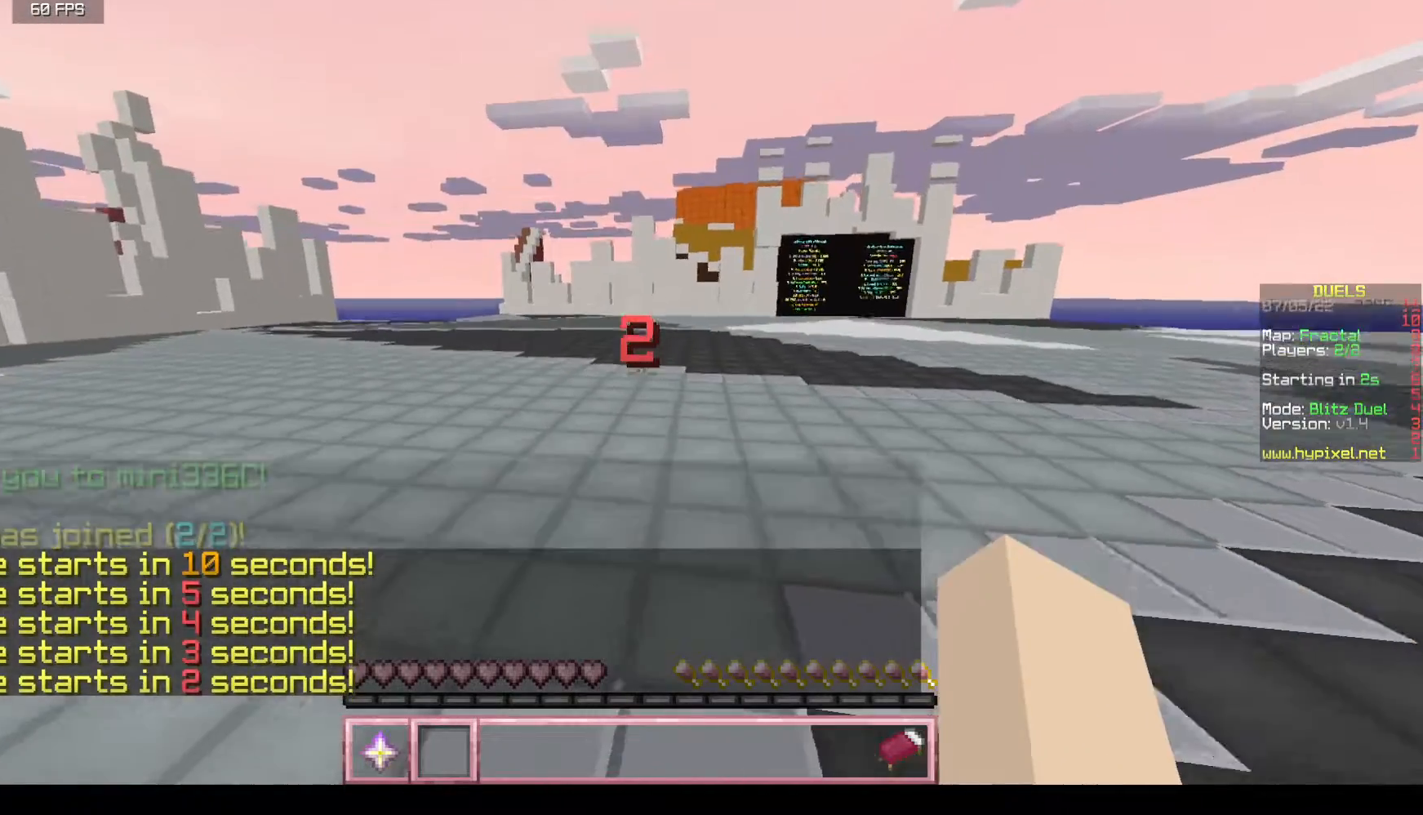
{"keys": ["w"], "mouse": ["left"], "events": [[167, "w", "down"], [417, "mouse_left", "down"]]}
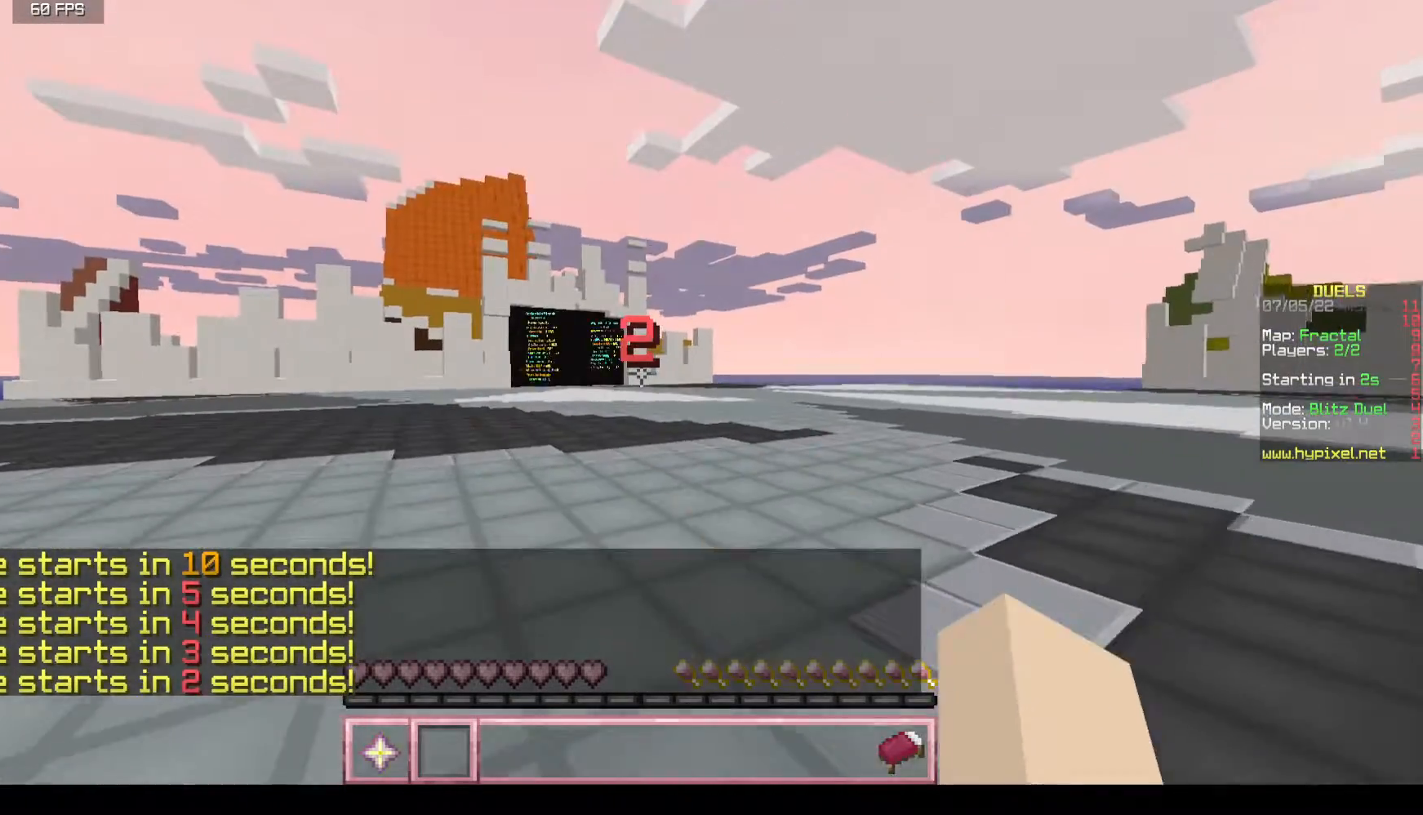
{"keys": ["w"], "mouse": ["left"], "events": []}
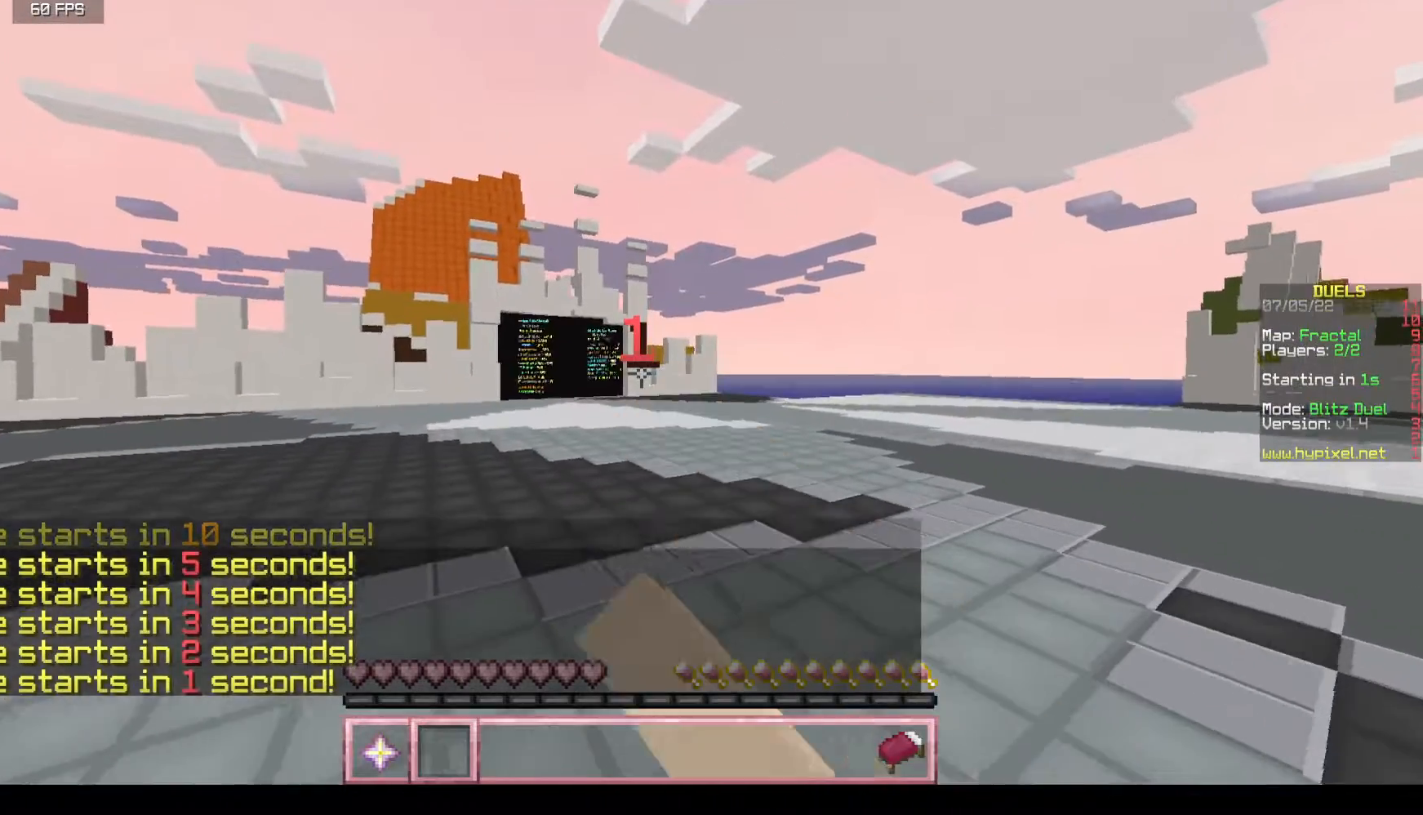
{"keys": ["w"], "mouse": [], "events": [[167, "mouse_left", "up"]]}
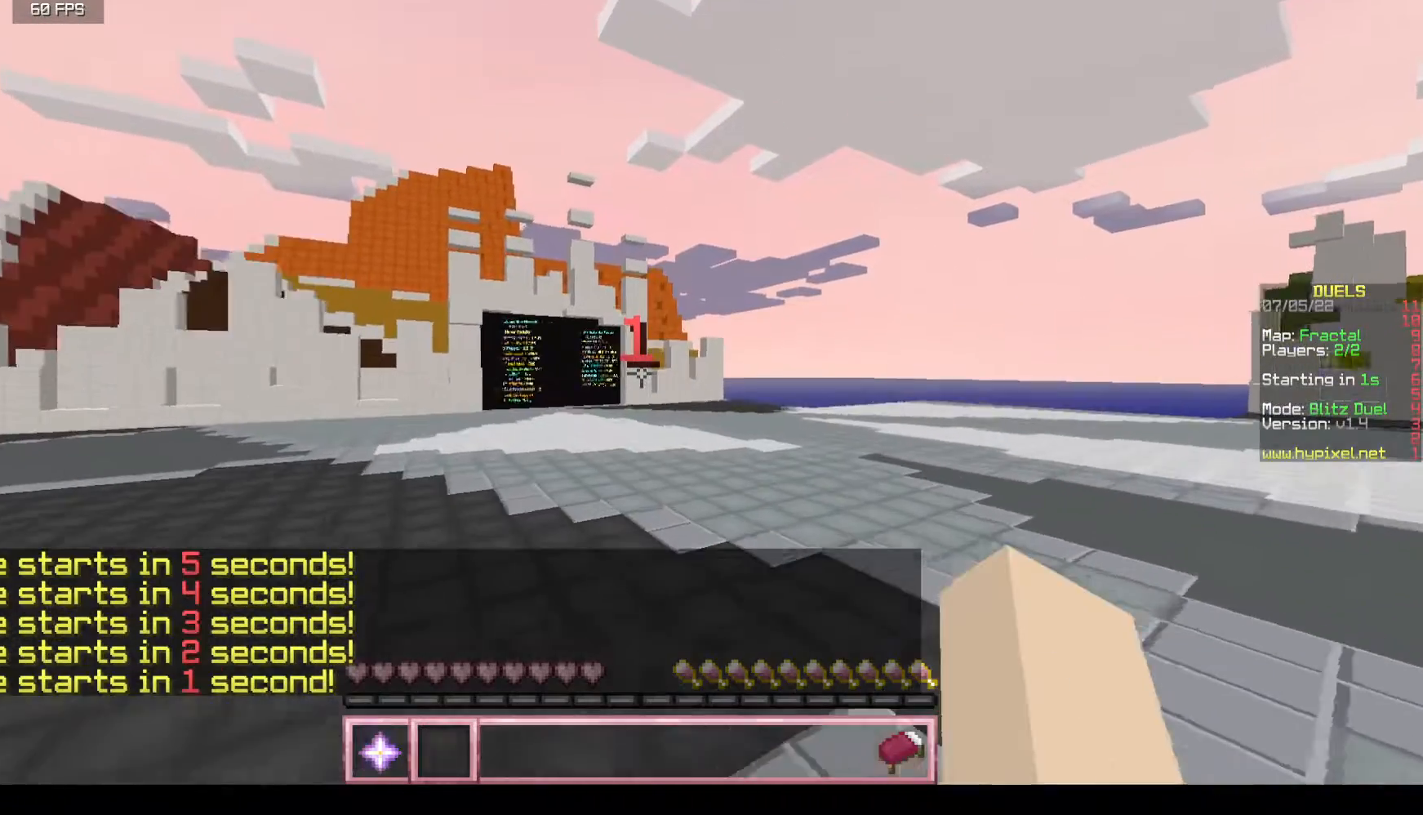
{"keys": ["w"], "mouse": [], "events": []}
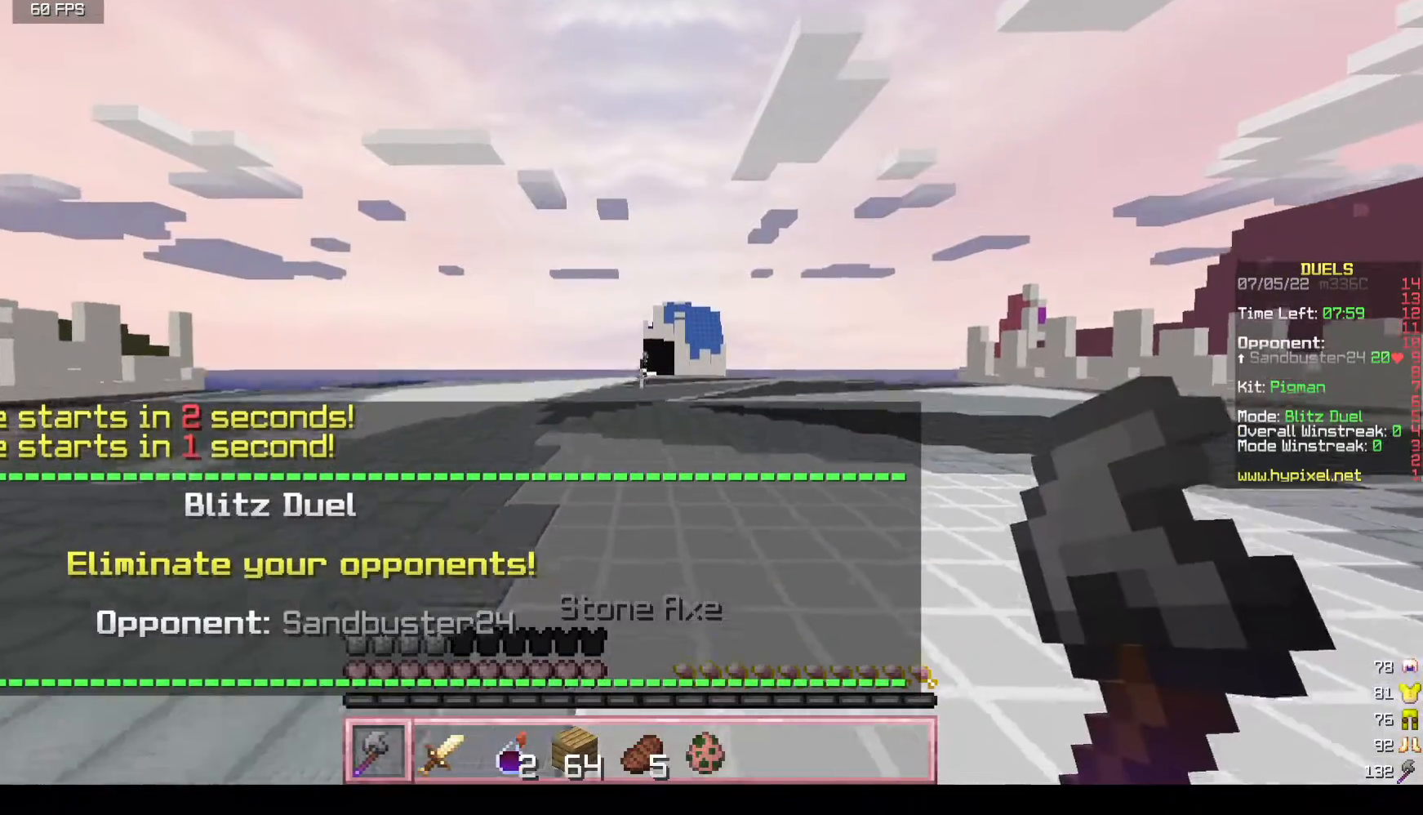
{"keys": ["w"], "mouse": [], "events": []}
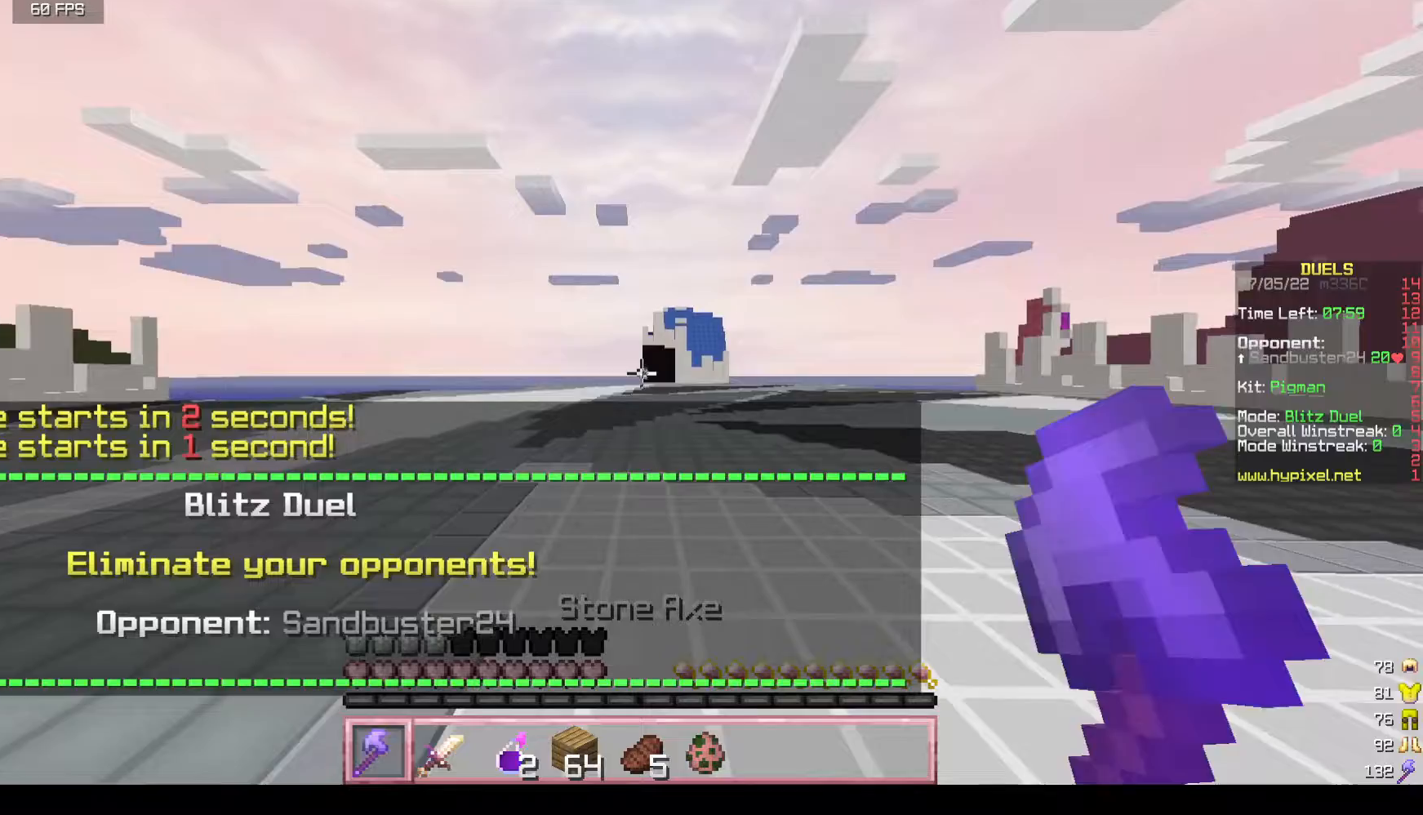
{"keys": ["w"], "mouse": [], "events": []}
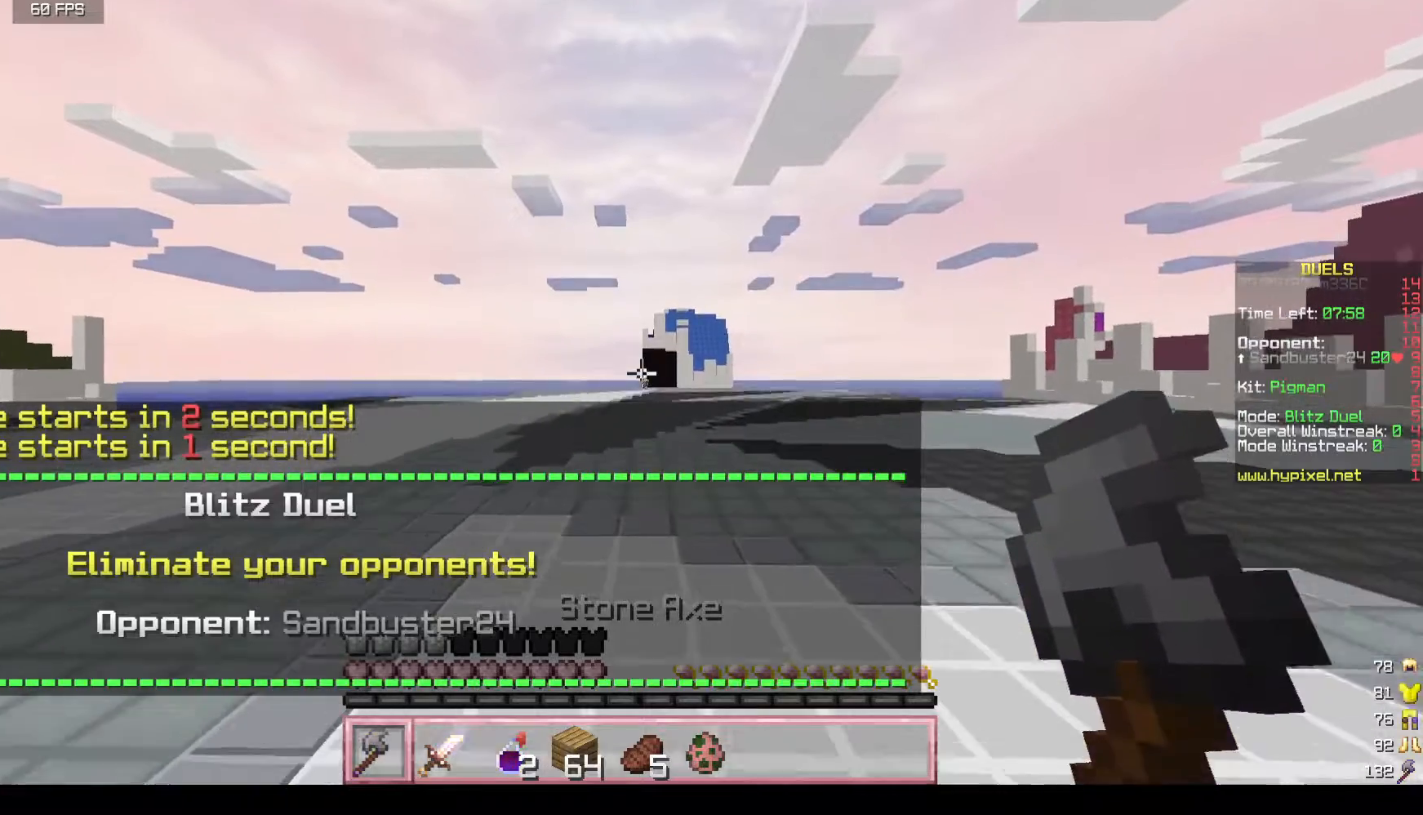
{"keys": ["w"], "mouse": [], "events": []}
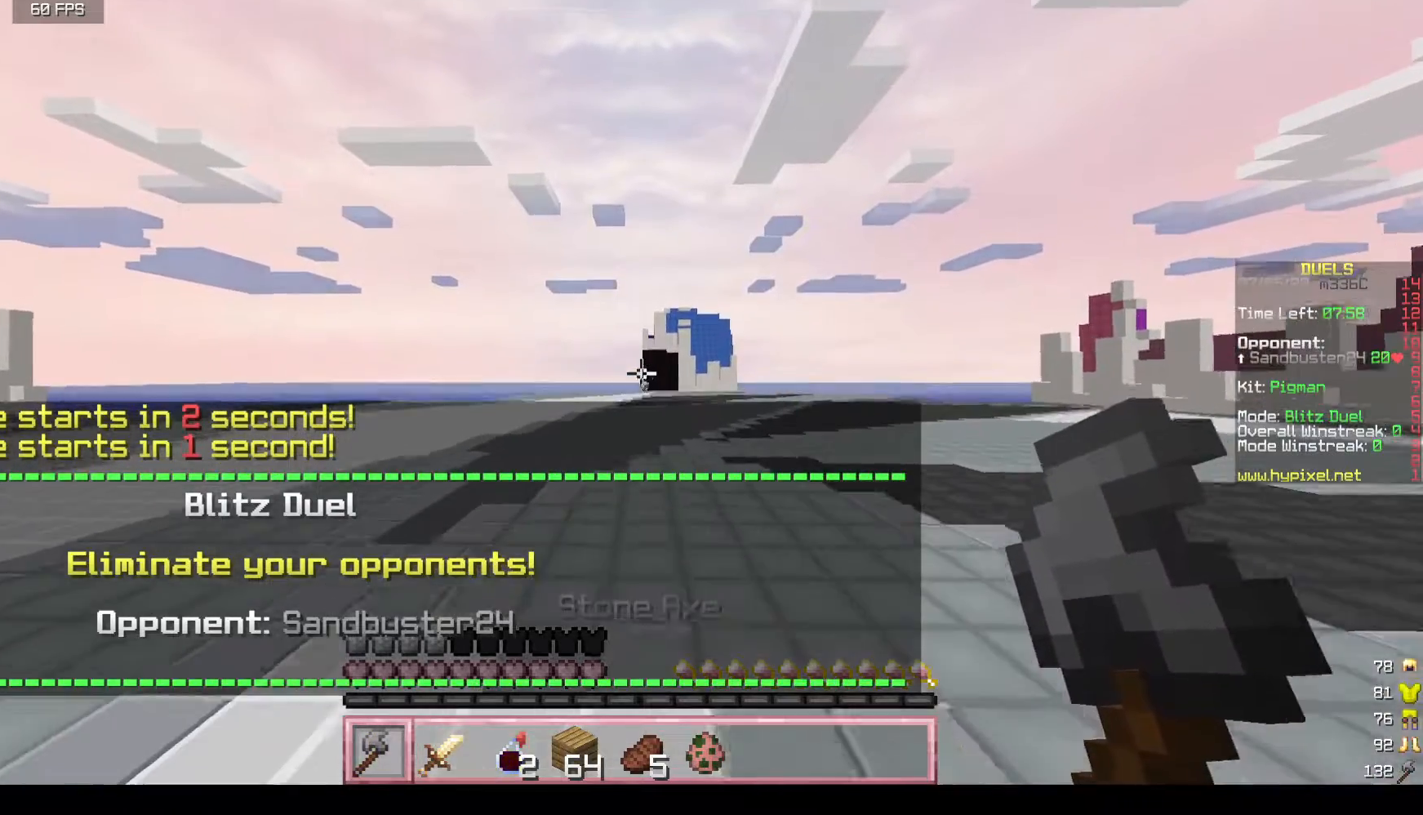
{"keys": ["w"], "mouse": [], "events": []}
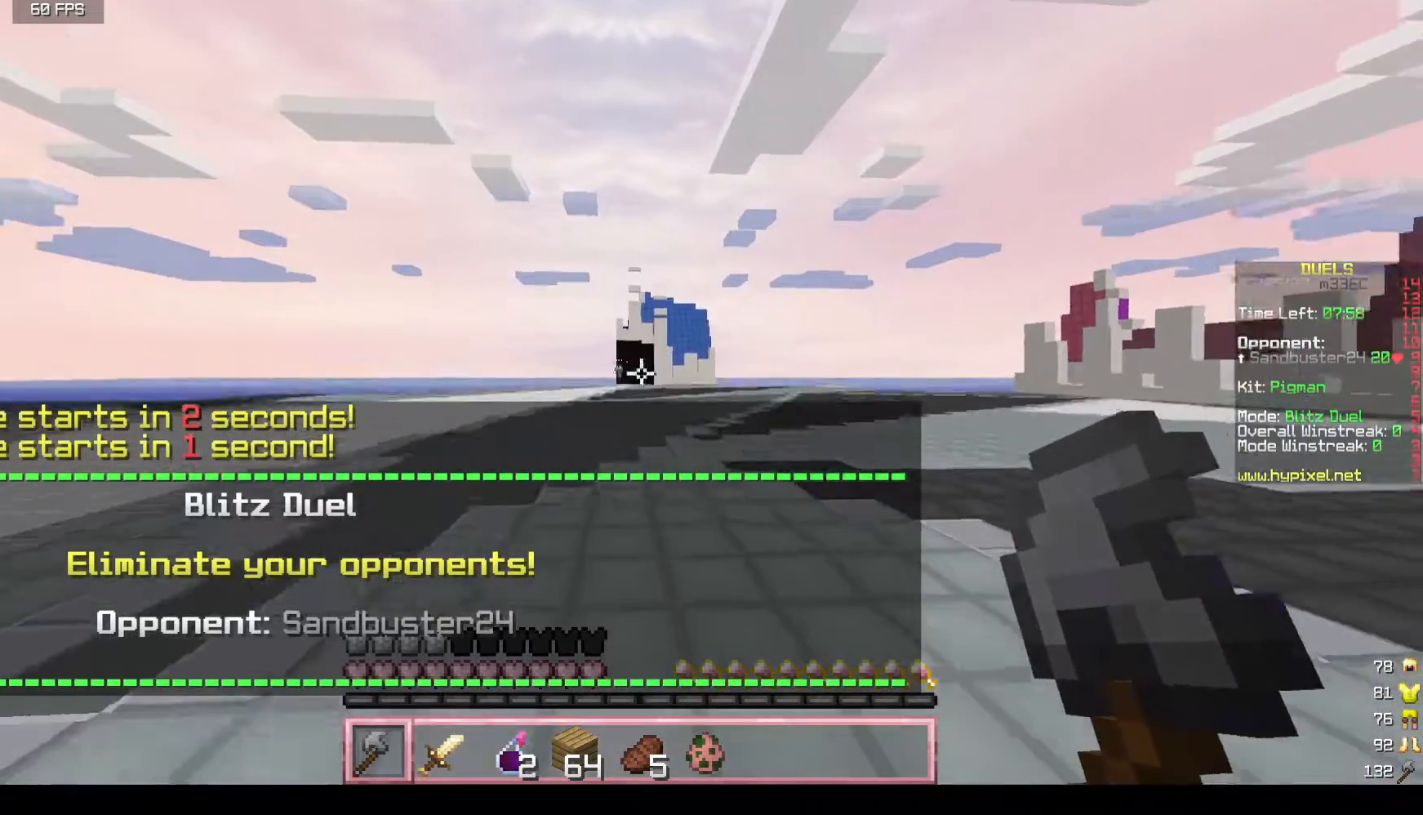
{"keys": ["w"], "mouse": [], "events": []}
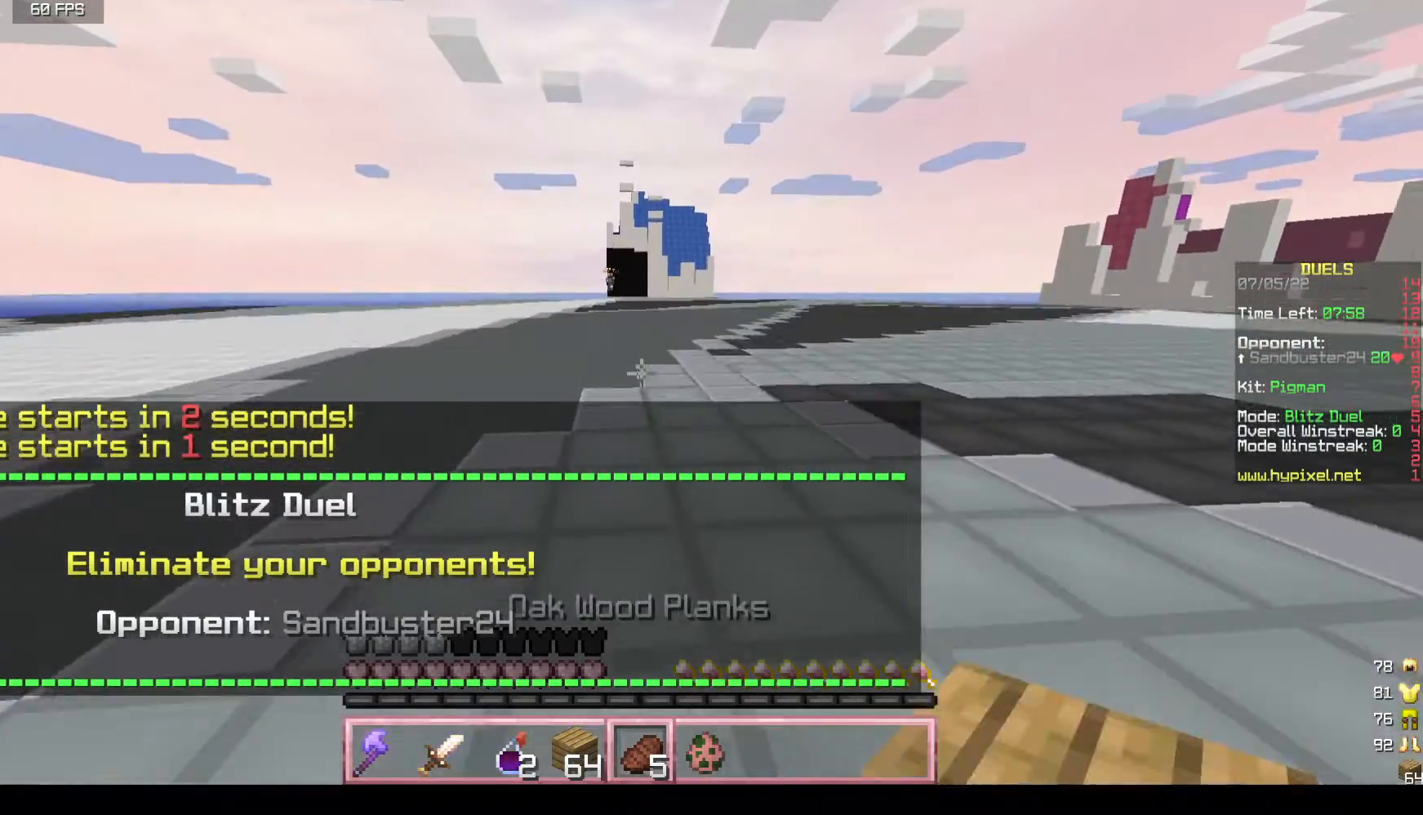
{"keys": ["w"], "mouse": [], "events": []}
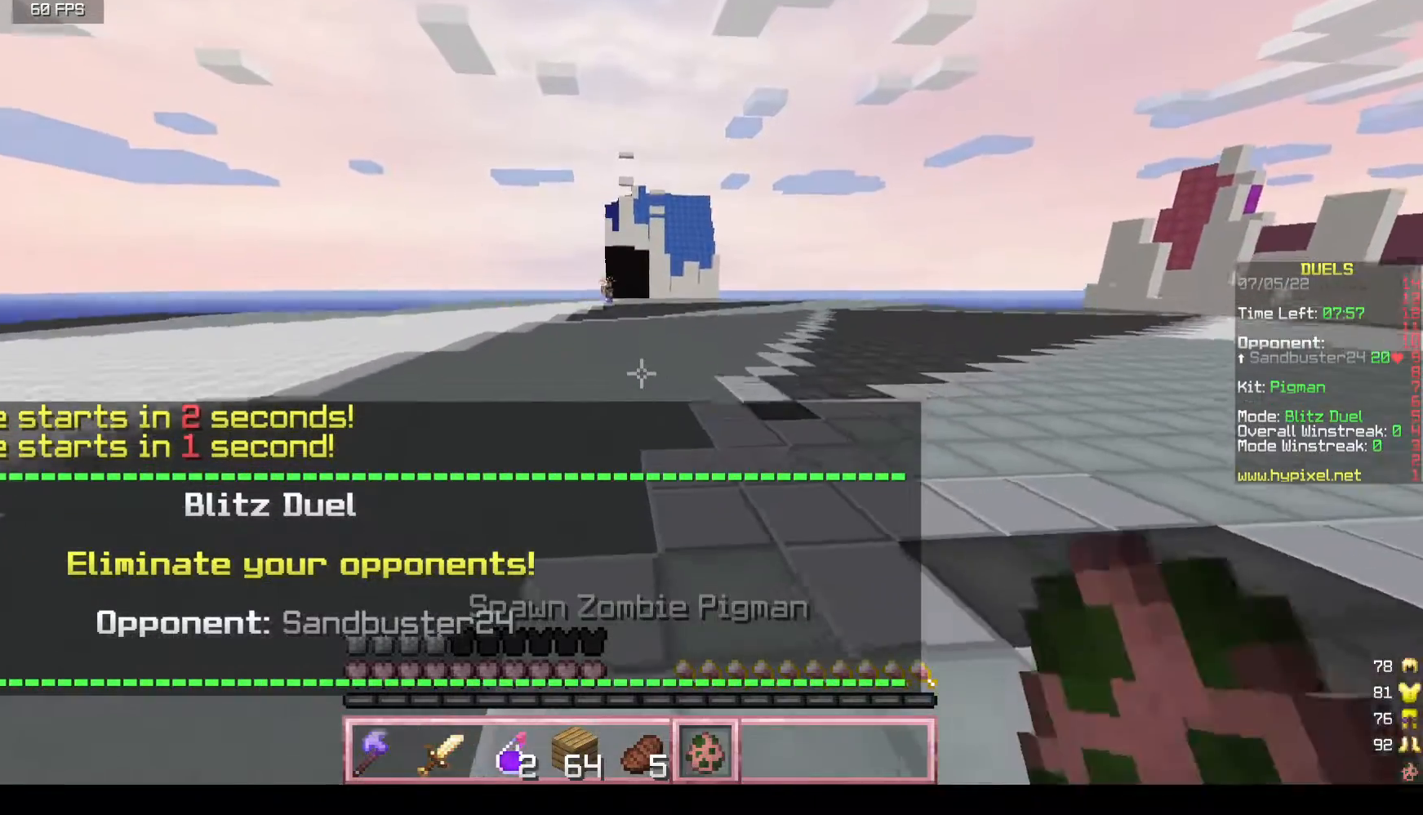
{"keys": ["w"], "mouse": [], "events": []}
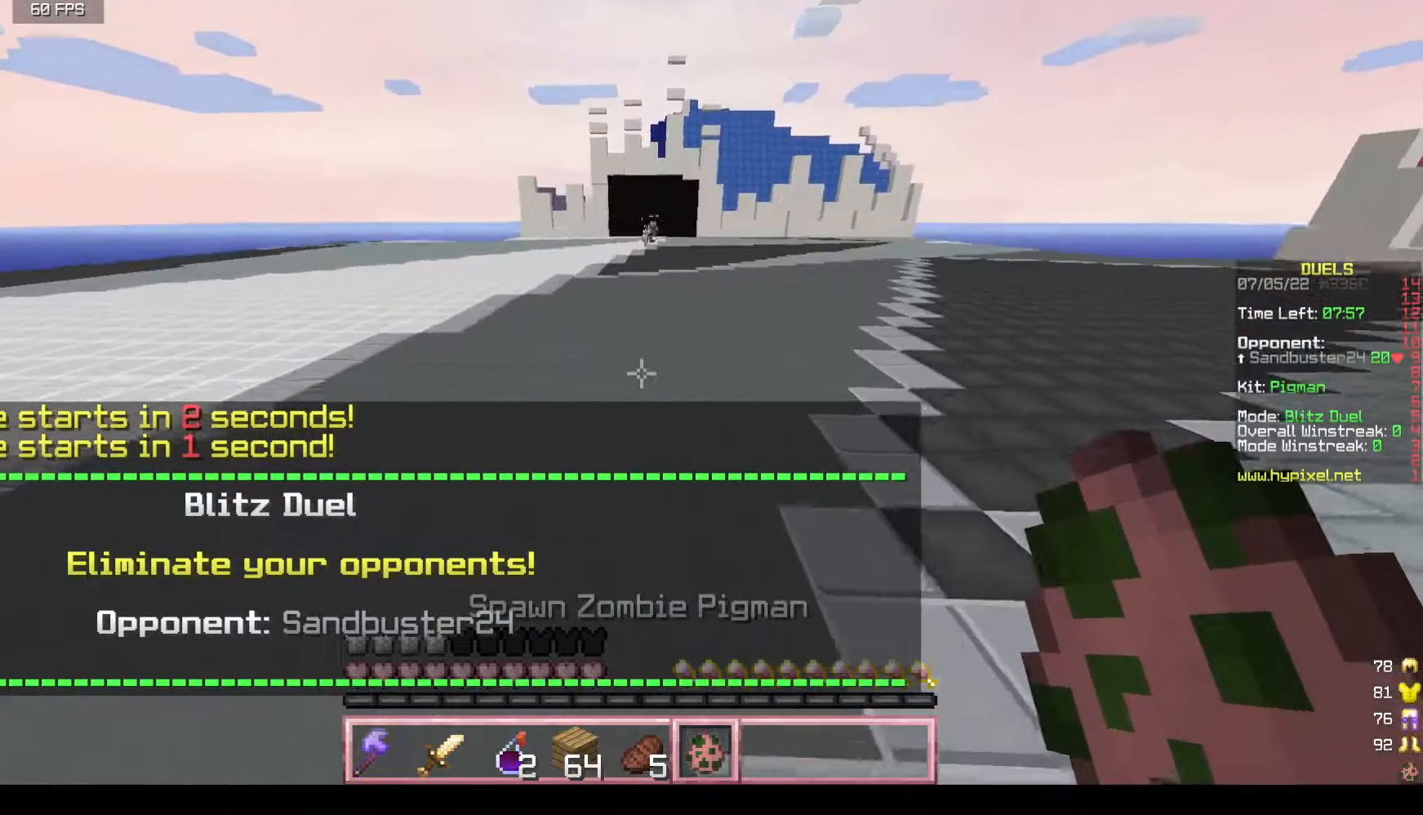
{"keys": ["w"], "mouse": [], "events": []}
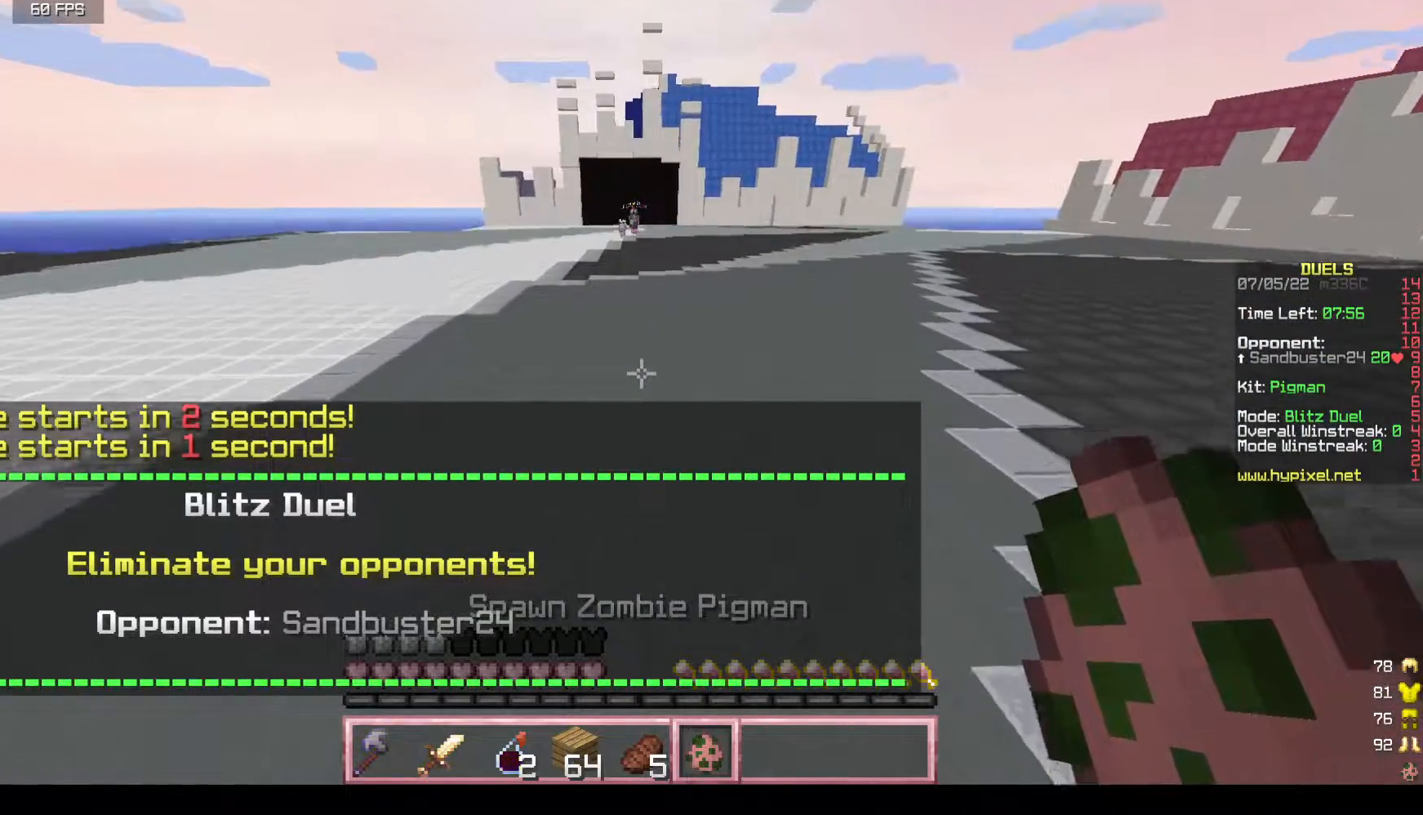
{"keys": ["w"], "mouse": [], "events": []}